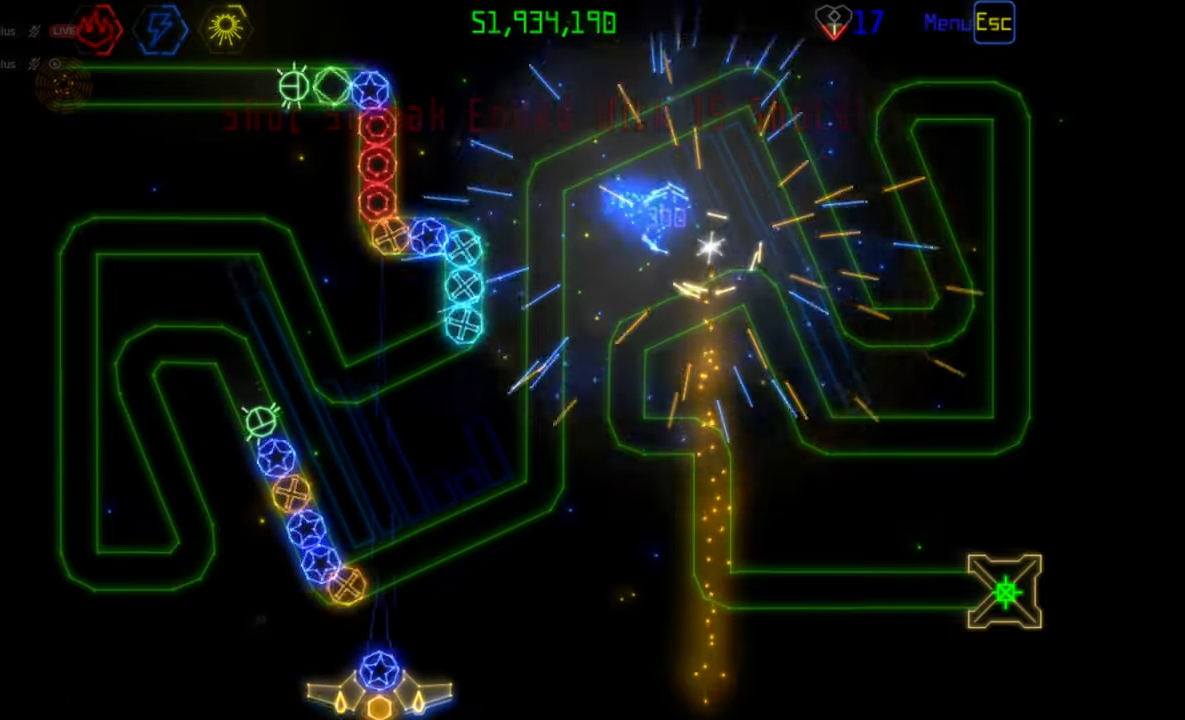
Gameplay with keyboard and mouse; each line is a JSON object with the keys and mouse buttons held at the frame after it. "events" lists presses ("down") and releases ("up") of "mouse_left", "mouse_wheel", "mouse_right", "mouse_mb4" and "mouse_mb5" between this image and that frame as [ms after this image, input, new state], when the widget could be followed in between. "mouse_left", "mouse_wheel", "mouse_right", "mouse_mb4", "mouse_mb5" = the "left", "wheel", "right", "mb4", "mb5" buttons of the "mouse" list. No other keys are recorded. "wheel" means that the mouse wheel is clicked or scrolled. Mouse movement is not recorded.
{"keys": [], "mouse": [], "events": [[50, "mouse_left", "down"], [117, "mouse_left", "up"], [333, "mouse_left", "down"], [400, "mouse_left", "up"]]}
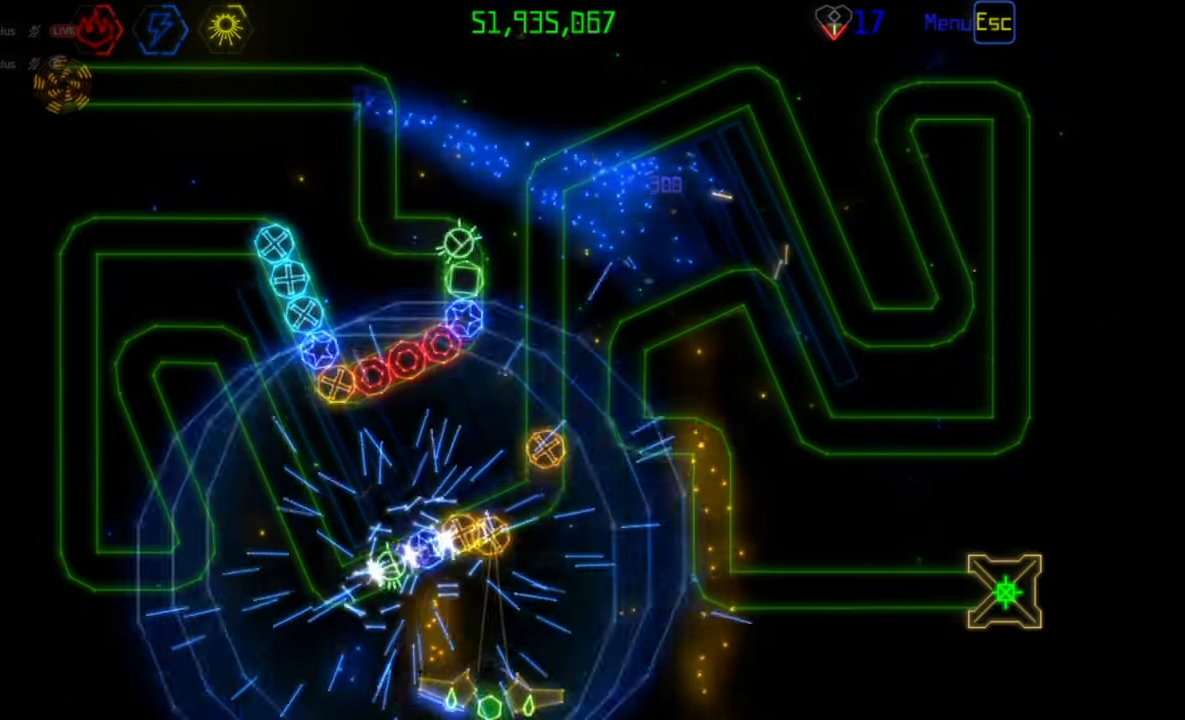
{"keys": [], "mouse": [], "events": [[350, "mouse_left", "down"], [417, "mouse_left", "up"]]}
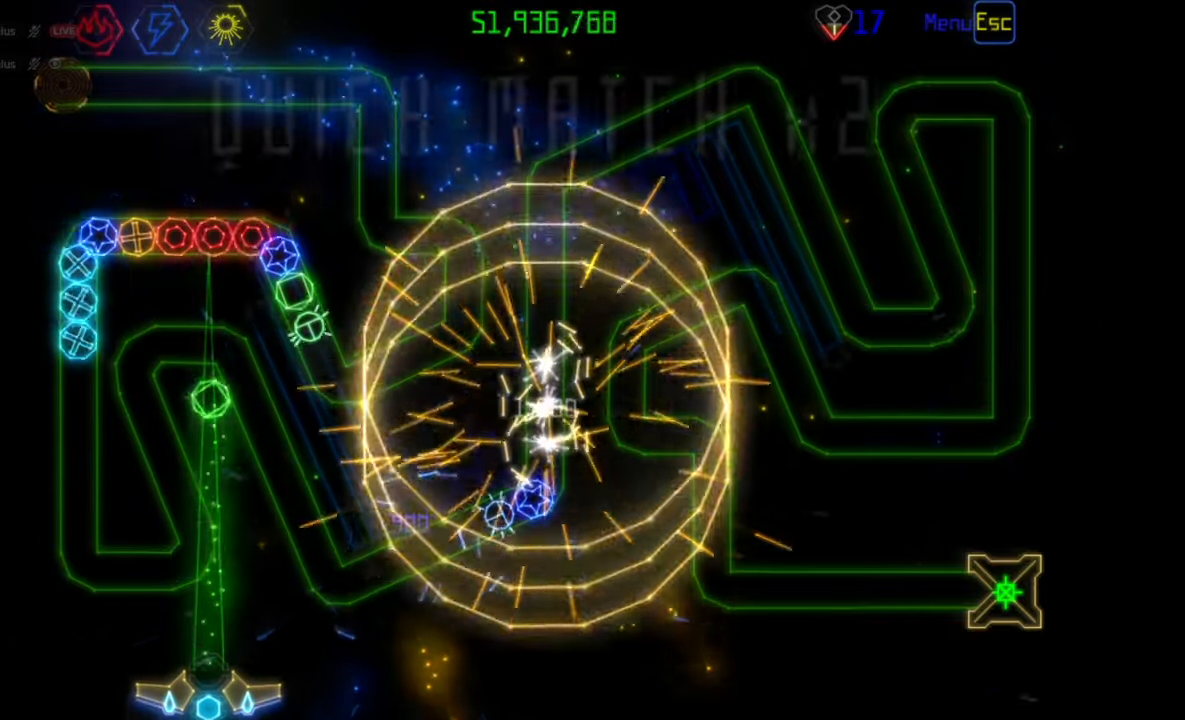
{"keys": [], "mouse": [], "events": []}
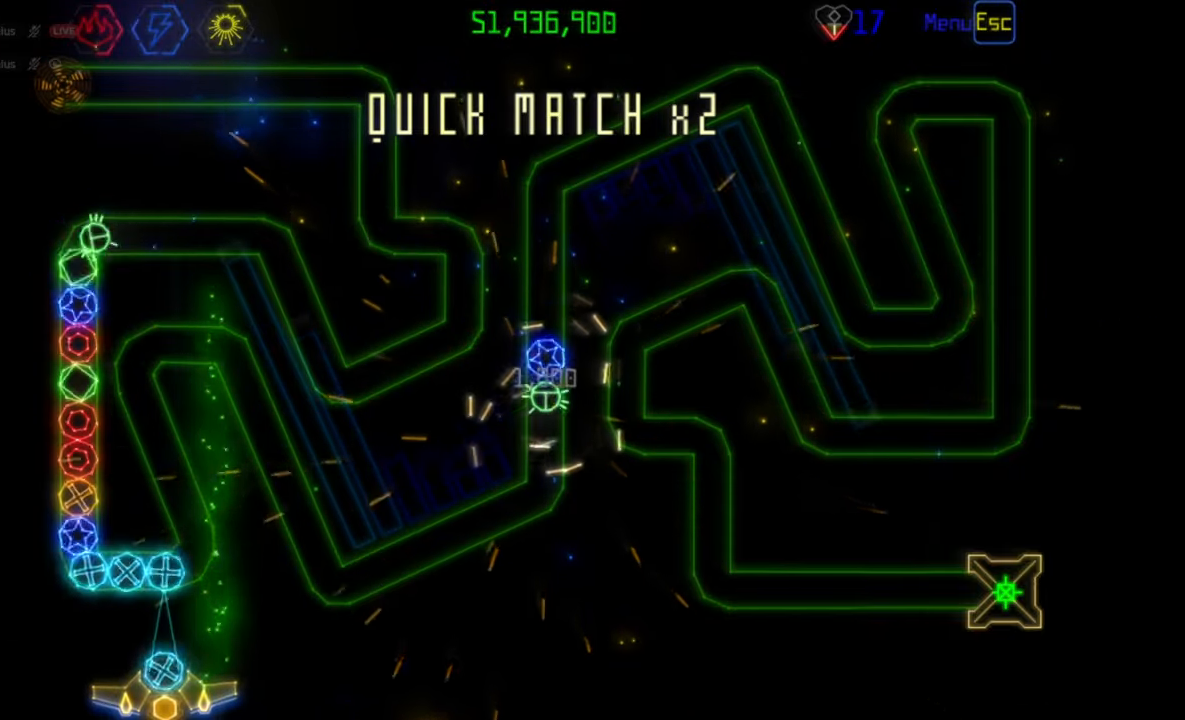
{"keys": [], "mouse": [], "events": [[50, "mouse_right", "down"], [133, "mouse_right", "up"], [283, "mouse_left", "down"], [350, "mouse_left", "up"]]}
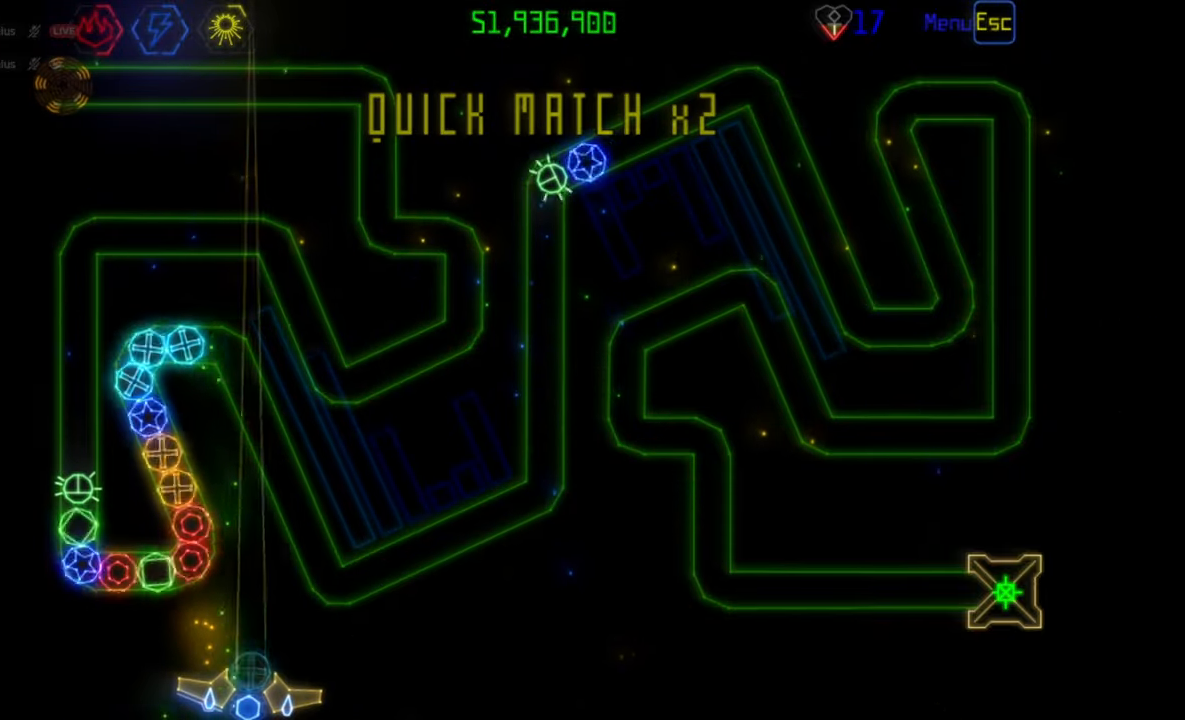
{"keys": [], "mouse": [], "events": [[400, "mouse_left", "down"], [483, "mouse_left", "up"]]}
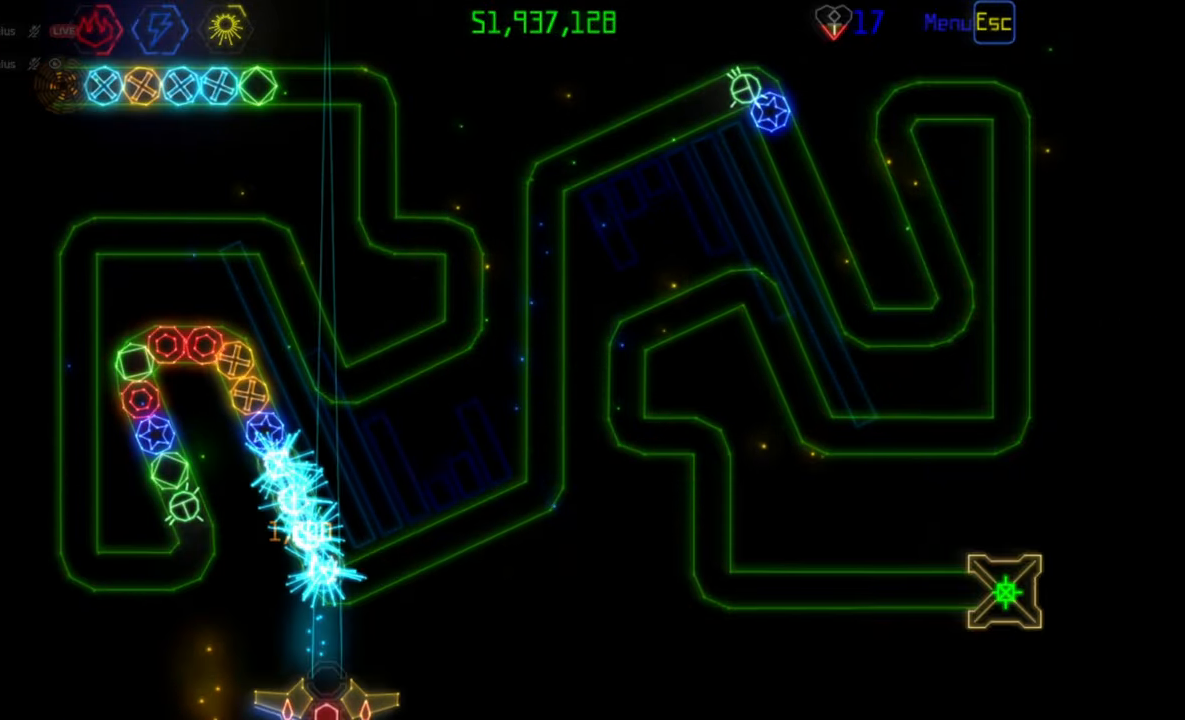
{"keys": [], "mouse": [], "events": [[383, "mouse_right", "down"], [467, "mouse_right", "up"]]}
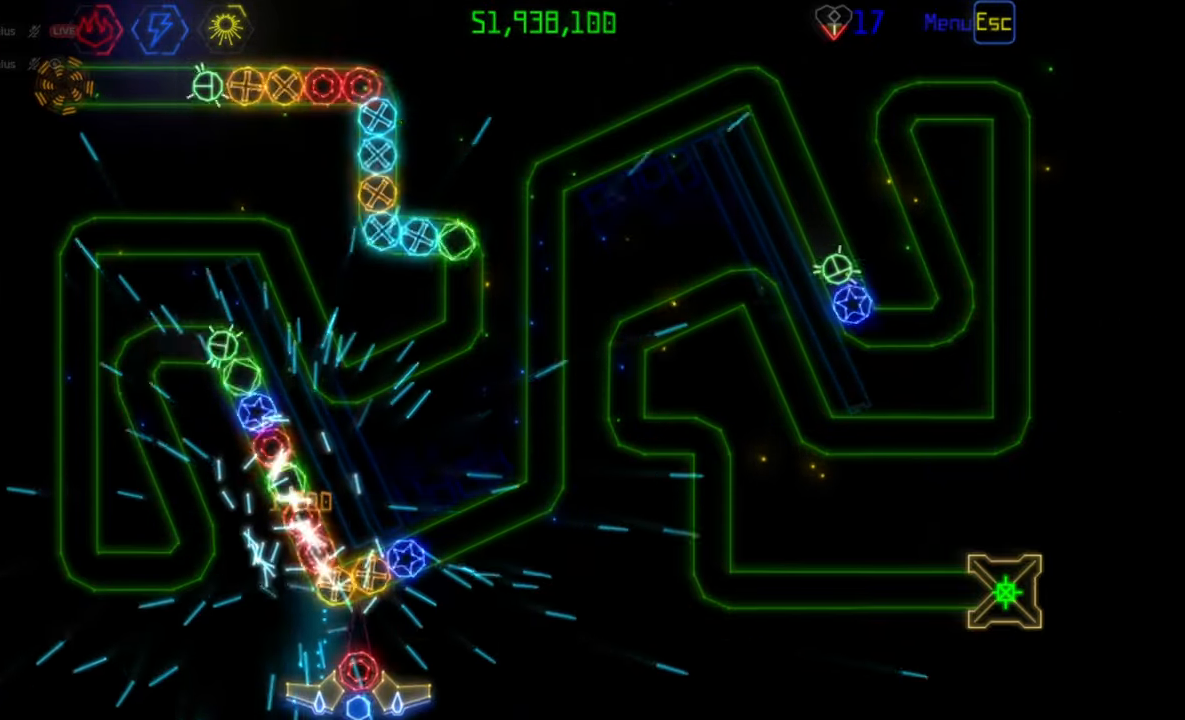
{"keys": [], "mouse": ["right"], "events": [[250, "mouse_right", "down"], [417, "mouse_right", "up"], [483, "mouse_right", "down"]]}
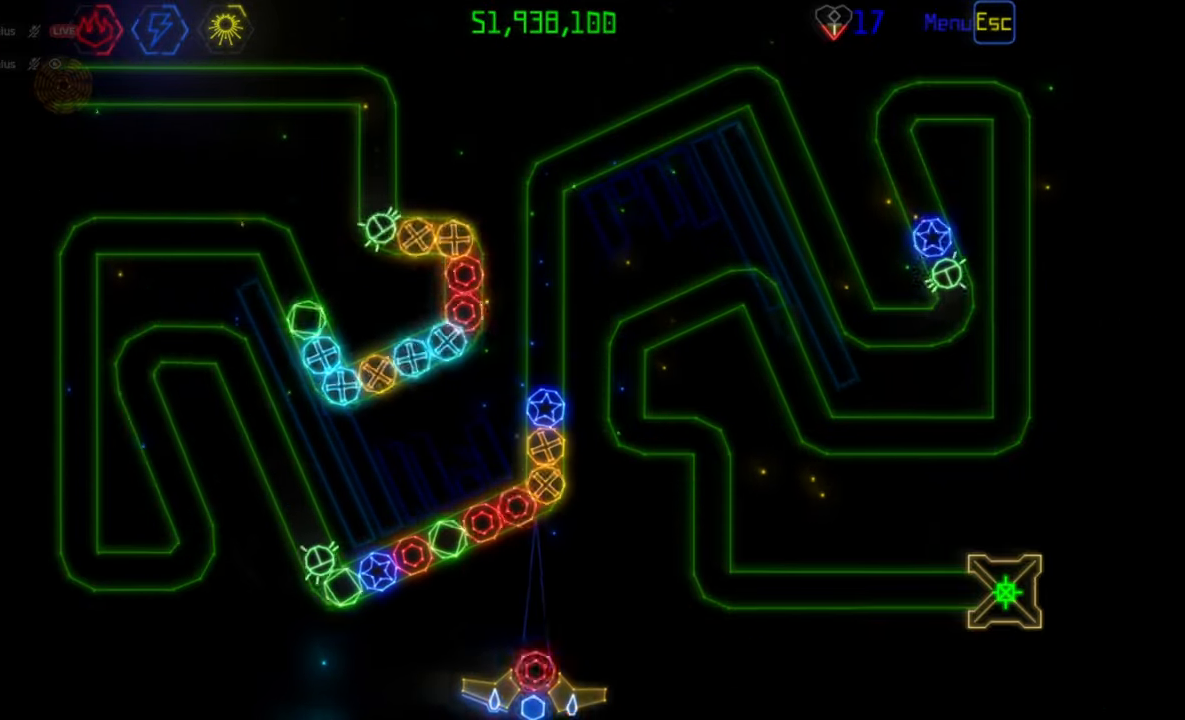
{"keys": [], "mouse": [], "events": [[67, "mouse_left", "down"], [100, "mouse_right", "up"], [183, "mouse_left", "up"]]}
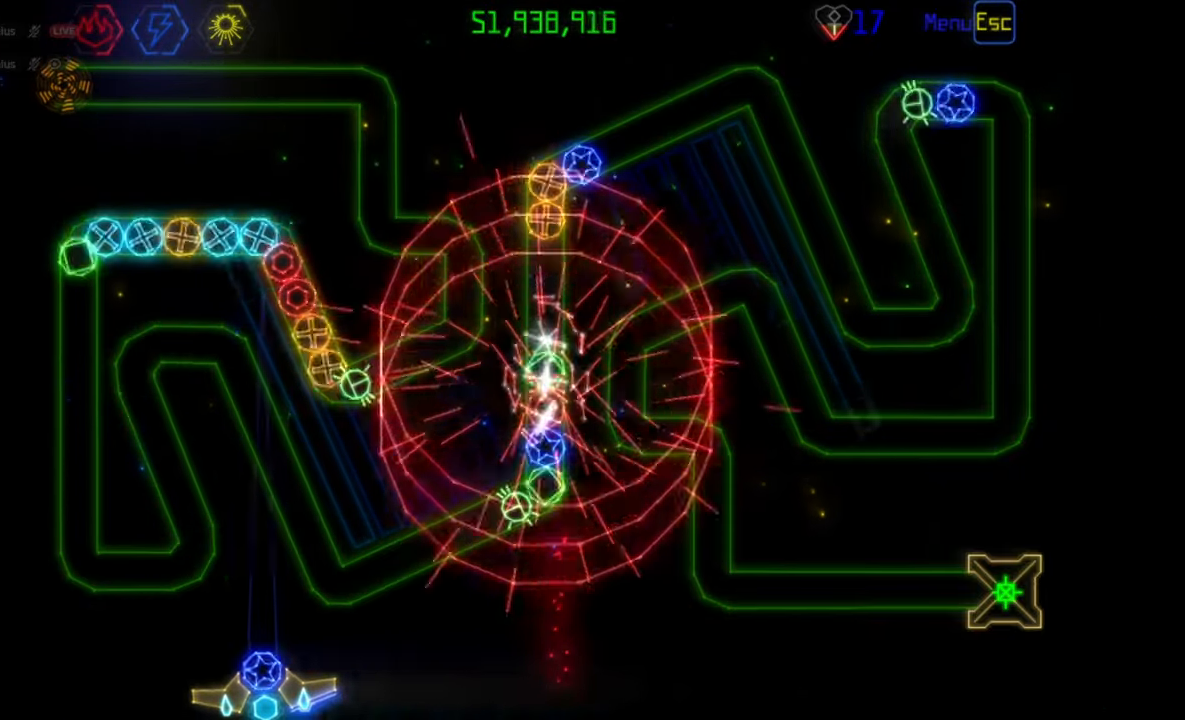
{"keys": [], "mouse": [], "events": [[300, "mouse_right", "down"], [400, "mouse_right", "up"]]}
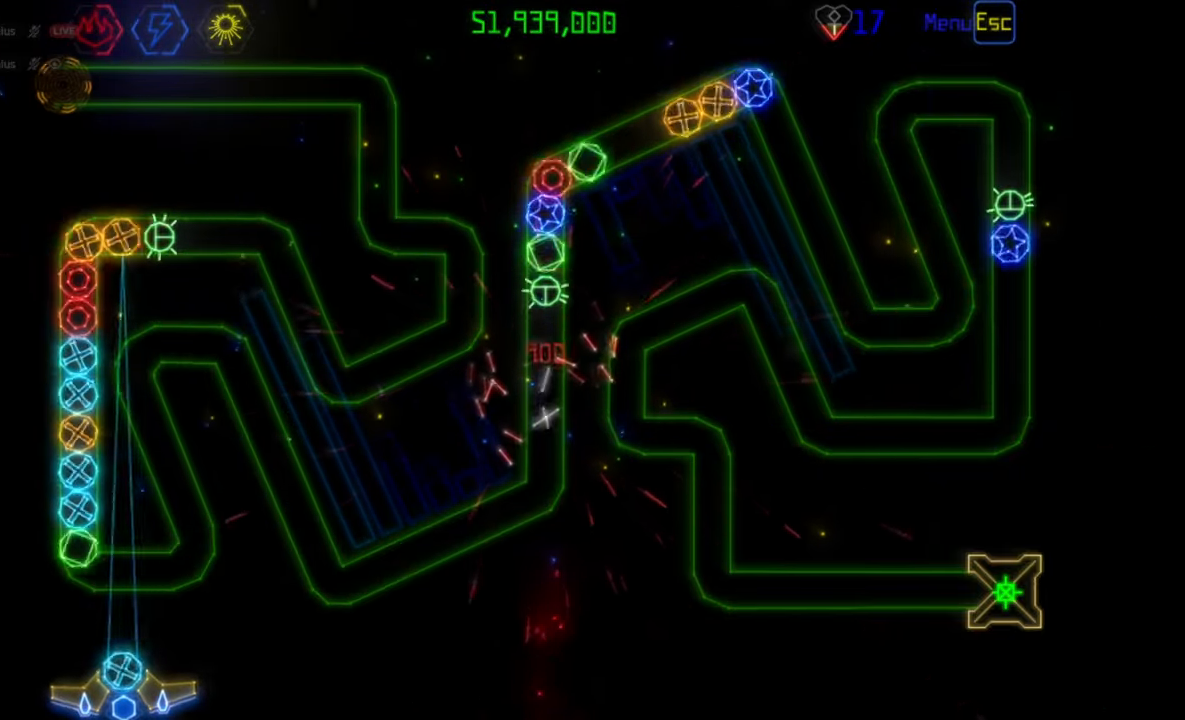
{"keys": [], "mouse": [], "events": []}
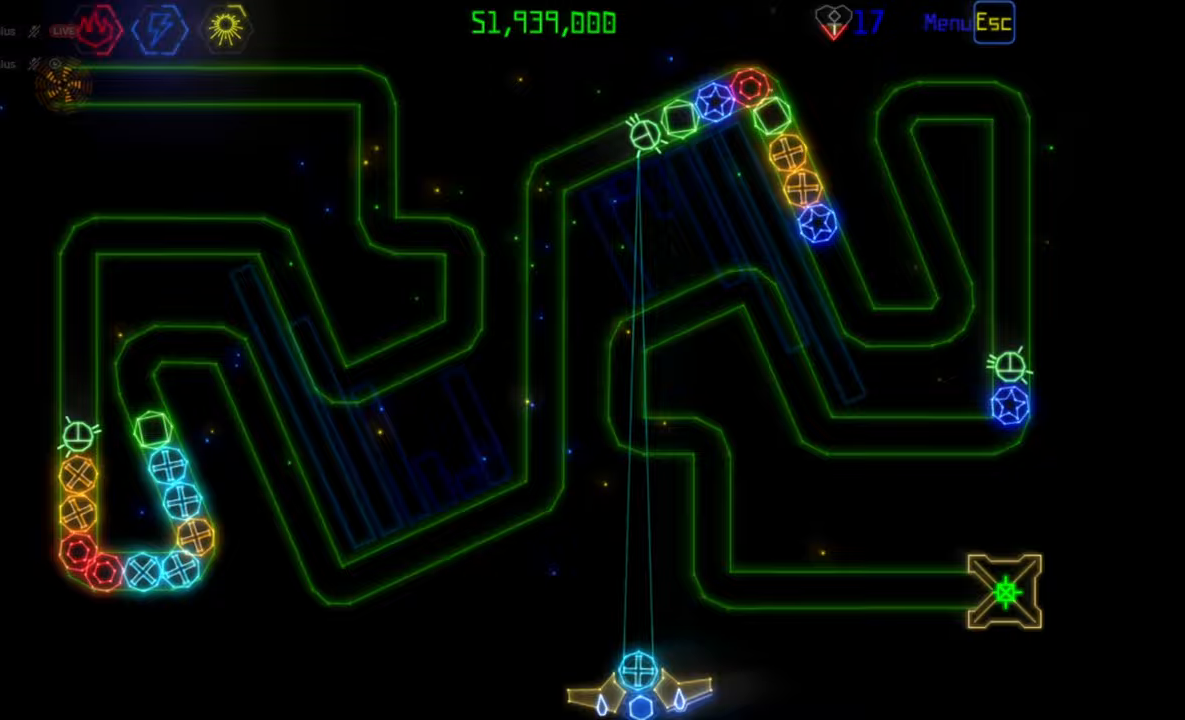
{"keys": [], "mouse": [], "events": [[117, "mouse_left", "down"], [183, "mouse_left", "up"]]}
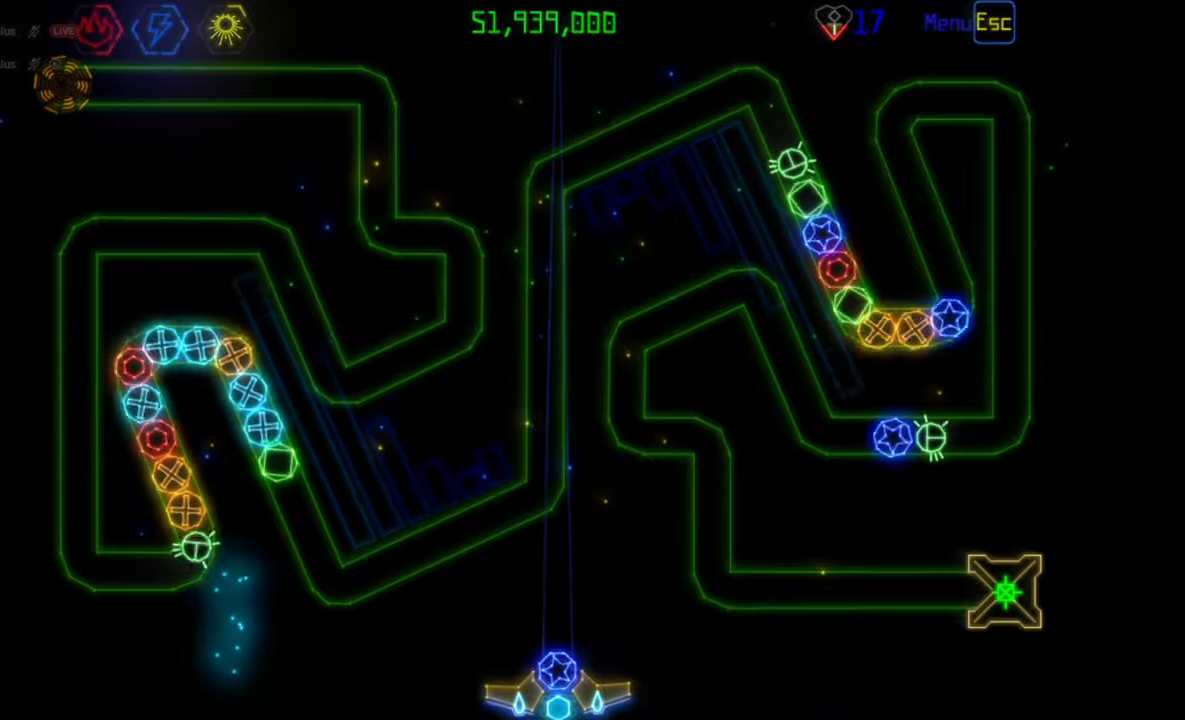
{"keys": [], "mouse": [], "events": [[200, "mouse_right", "down"], [300, "mouse_right", "up"]]}
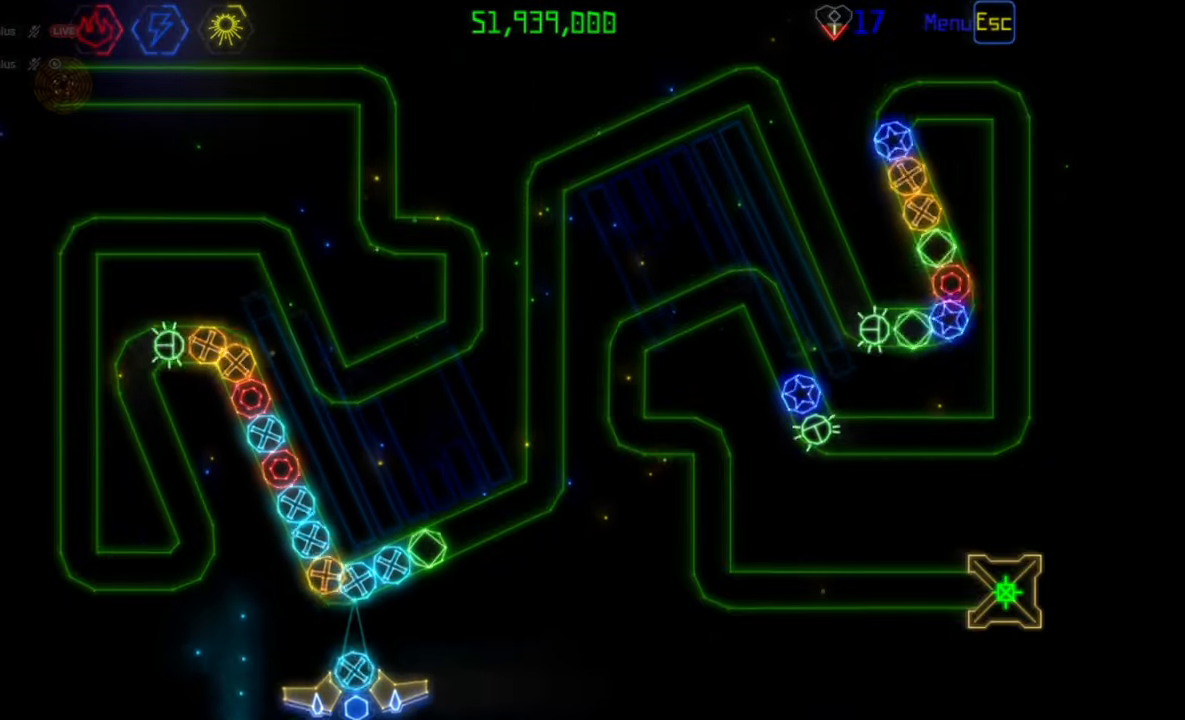
{"keys": [], "mouse": ["left"], "events": [[117, "mouse_left", "down"], [200, "mouse_left", "up"], [483, "mouse_left", "down"]]}
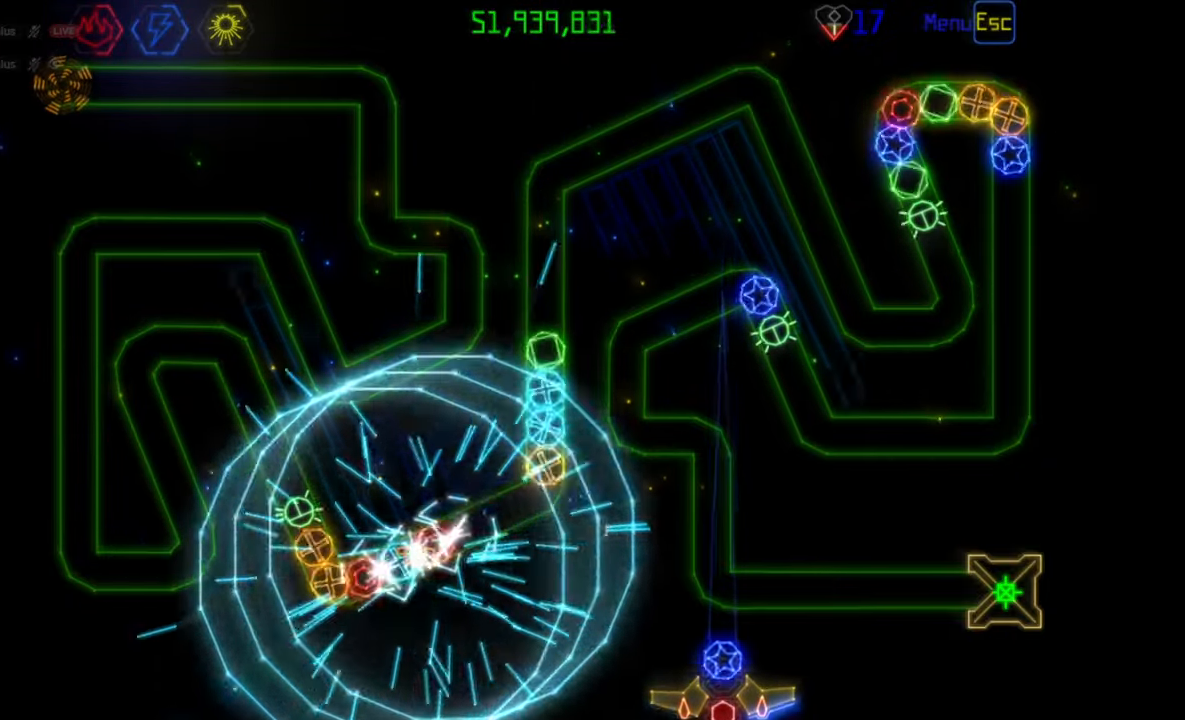
{"keys": [], "mouse": [], "events": [[67, "mouse_left", "up"]]}
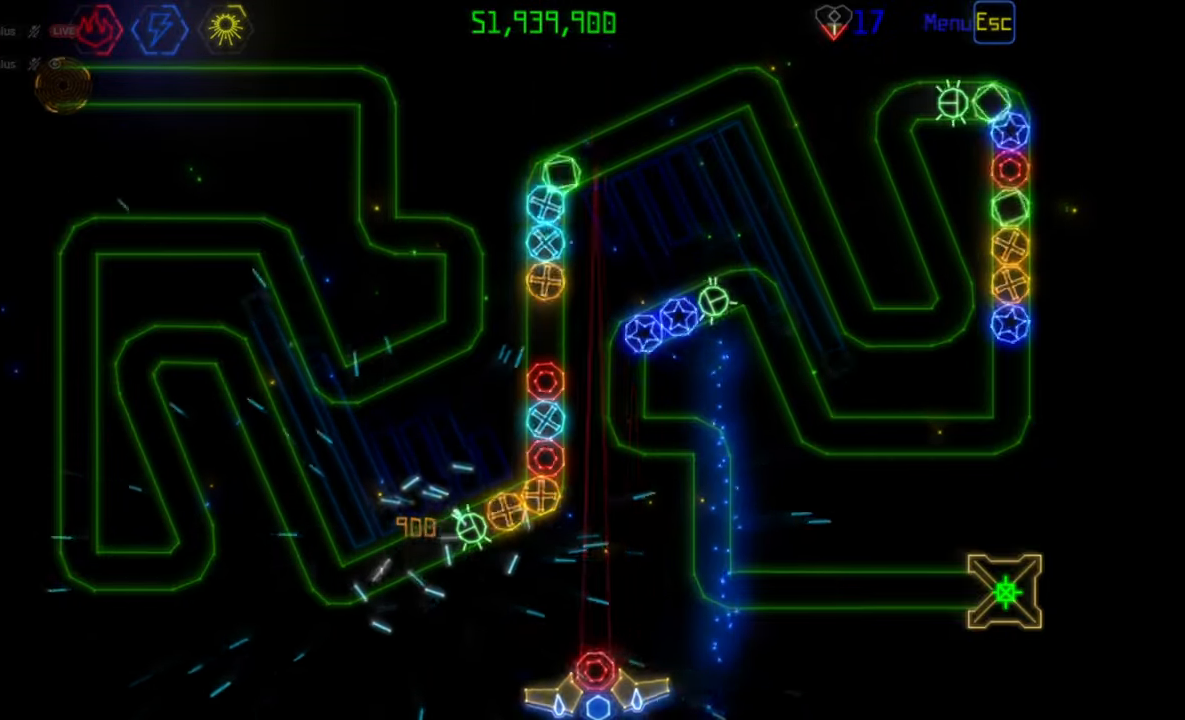
{"keys": [], "mouse": [], "events": [[100, "mouse_right", "down"], [200, "mouse_right", "up"], [233, "mouse_left", "down"], [317, "mouse_left", "up"]]}
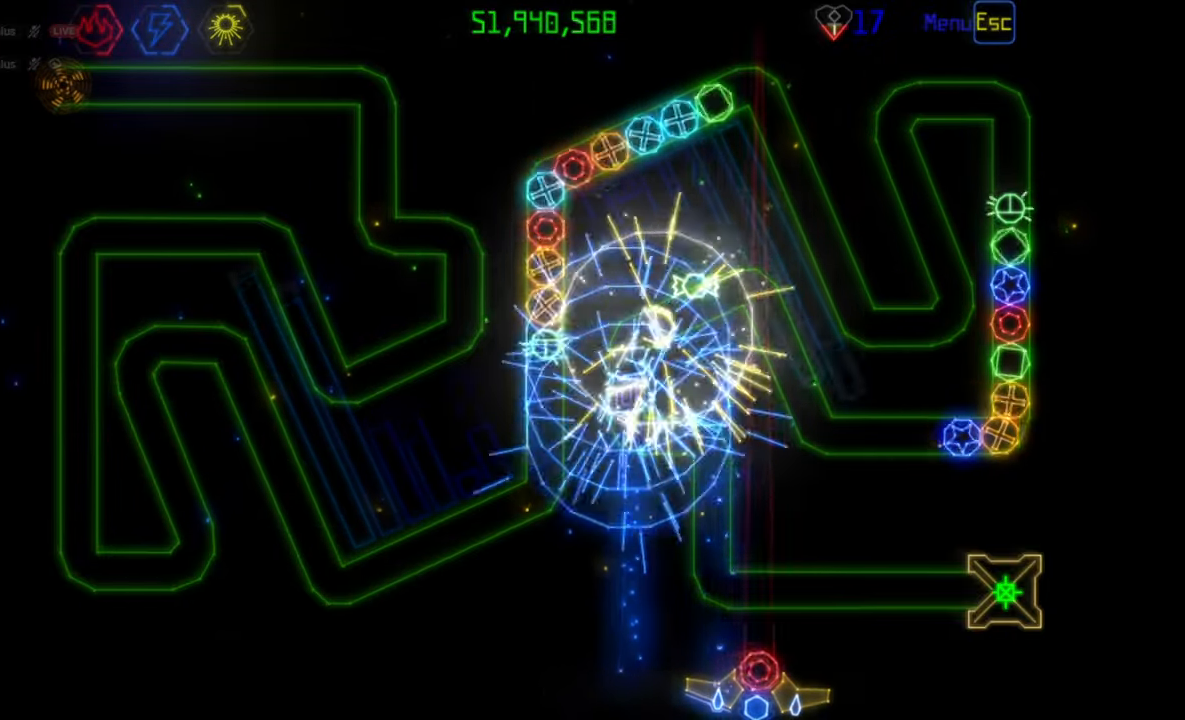
{"keys": [], "mouse": ["left"], "events": [[467, "mouse_left", "down"]]}
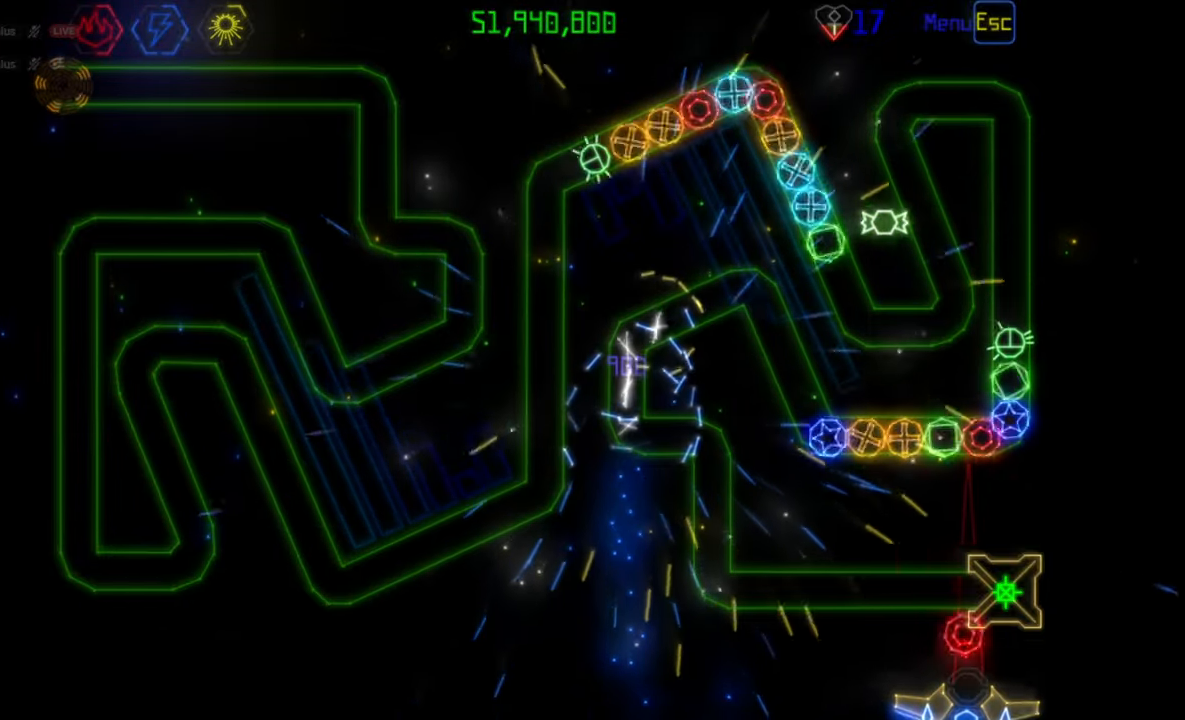
{"keys": [], "mouse": ["left"], "events": [[33, "mouse_left", "up"], [500, "mouse_left", "down"]]}
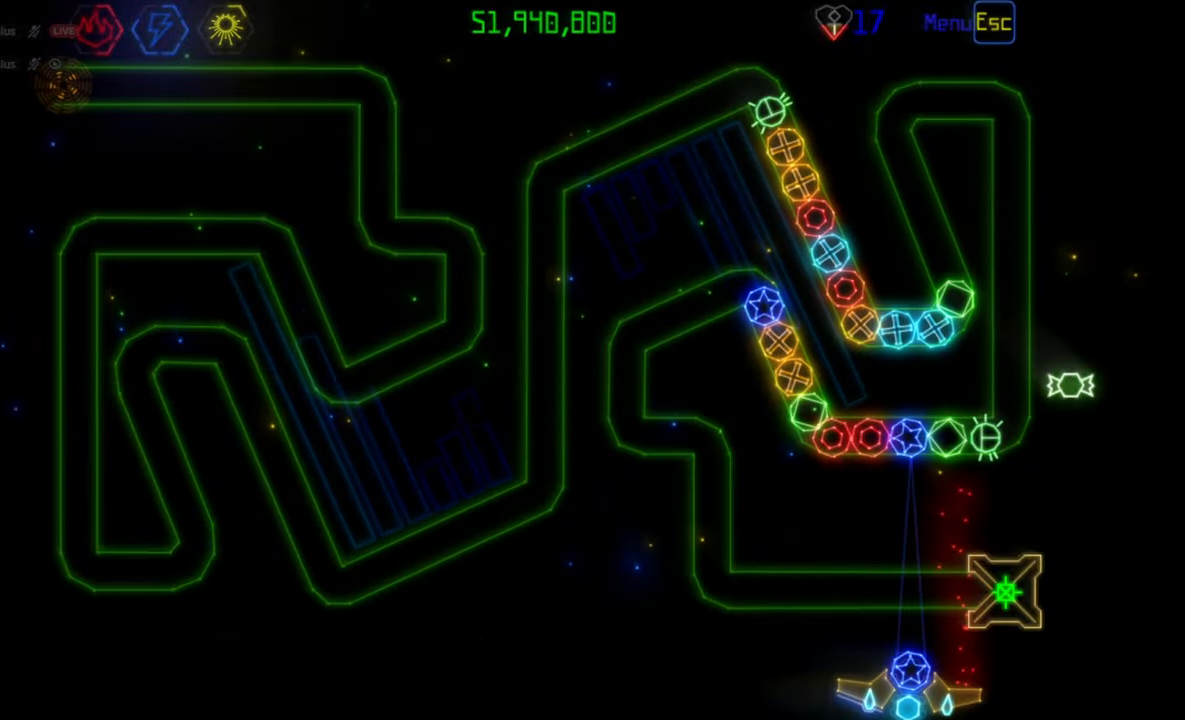
{"keys": [], "mouse": [], "events": [[83, "mouse_left", "up"]]}
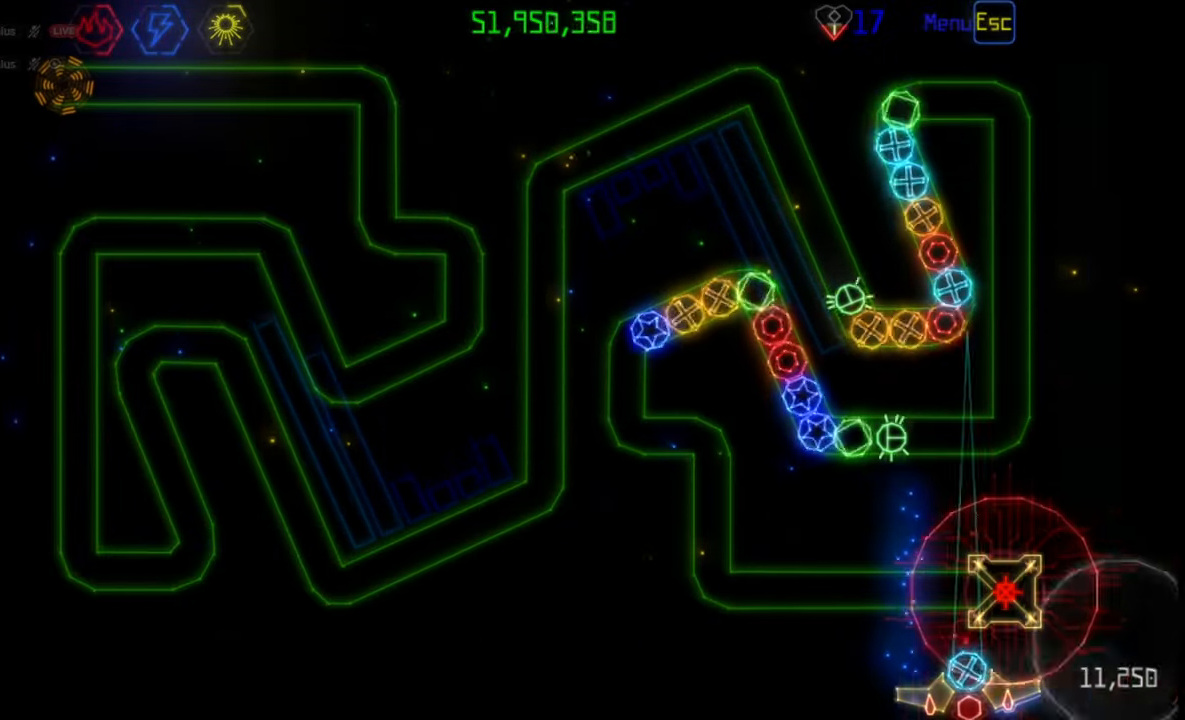
{"keys": [], "mouse": ["right"], "events": [[433, "mouse_right", "down"]]}
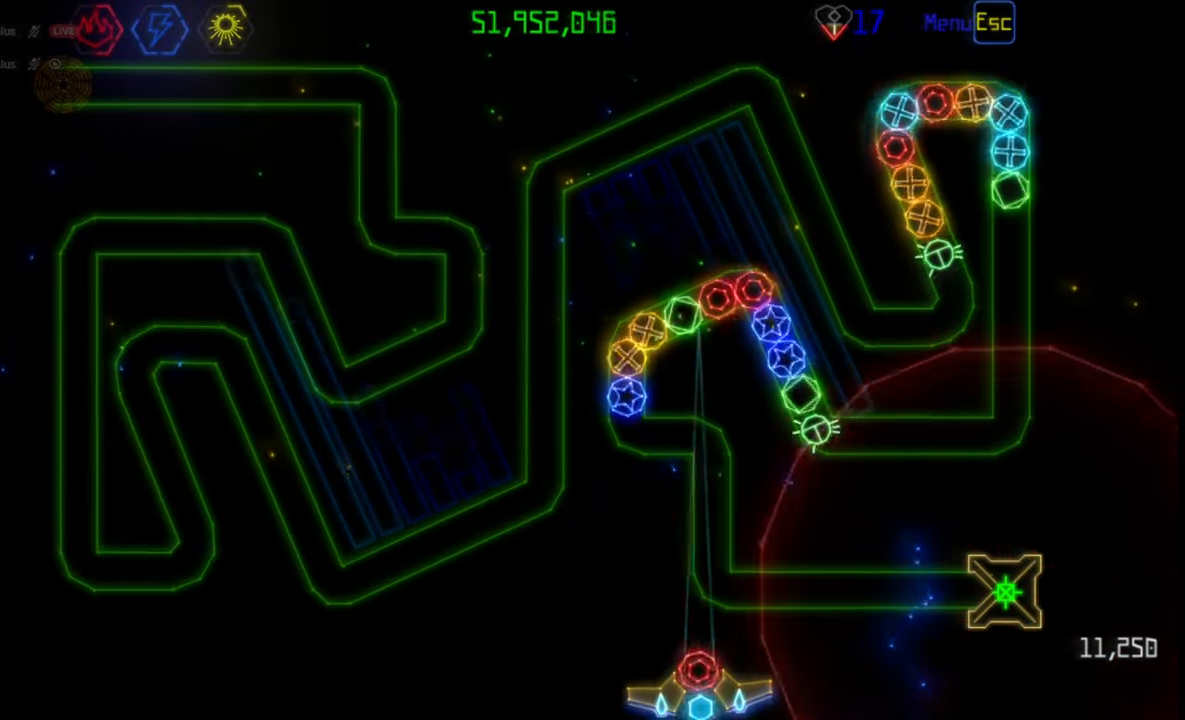
{"keys": [], "mouse": [], "events": [[33, "mouse_right", "up"], [67, "mouse_left", "down"], [150, "mouse_left", "up"]]}
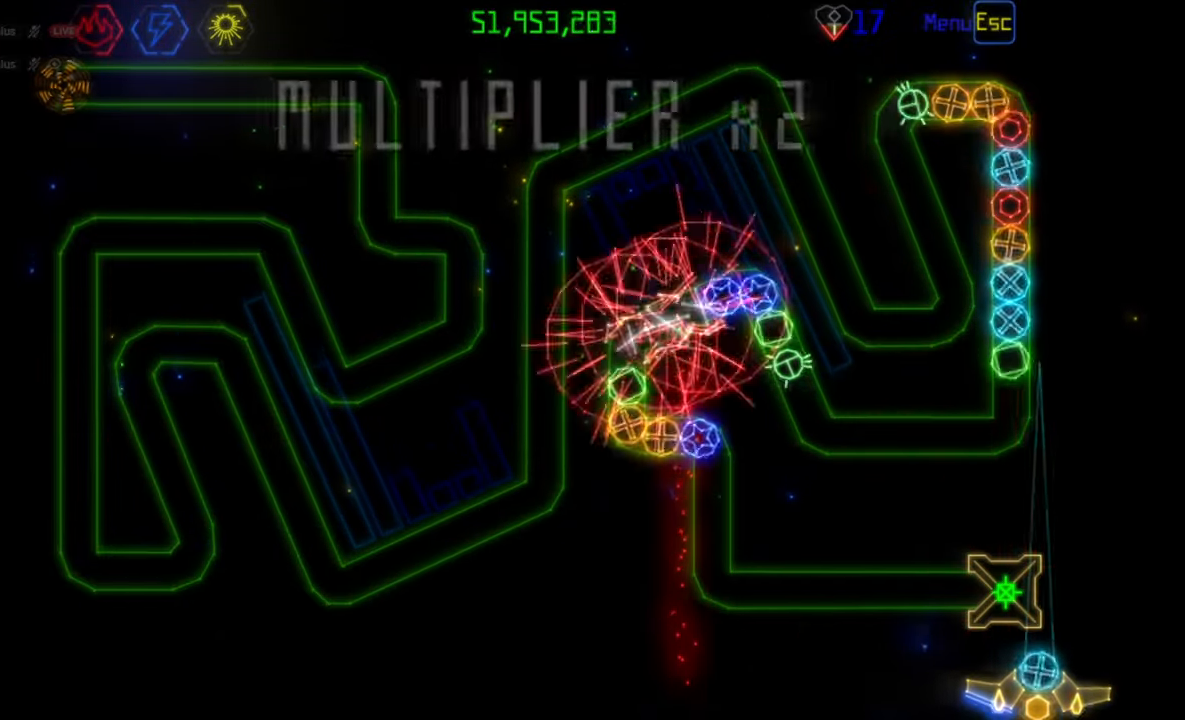
{"keys": [], "mouse": [], "events": [[200, "mouse_left", "down"], [283, "mouse_left", "up"]]}
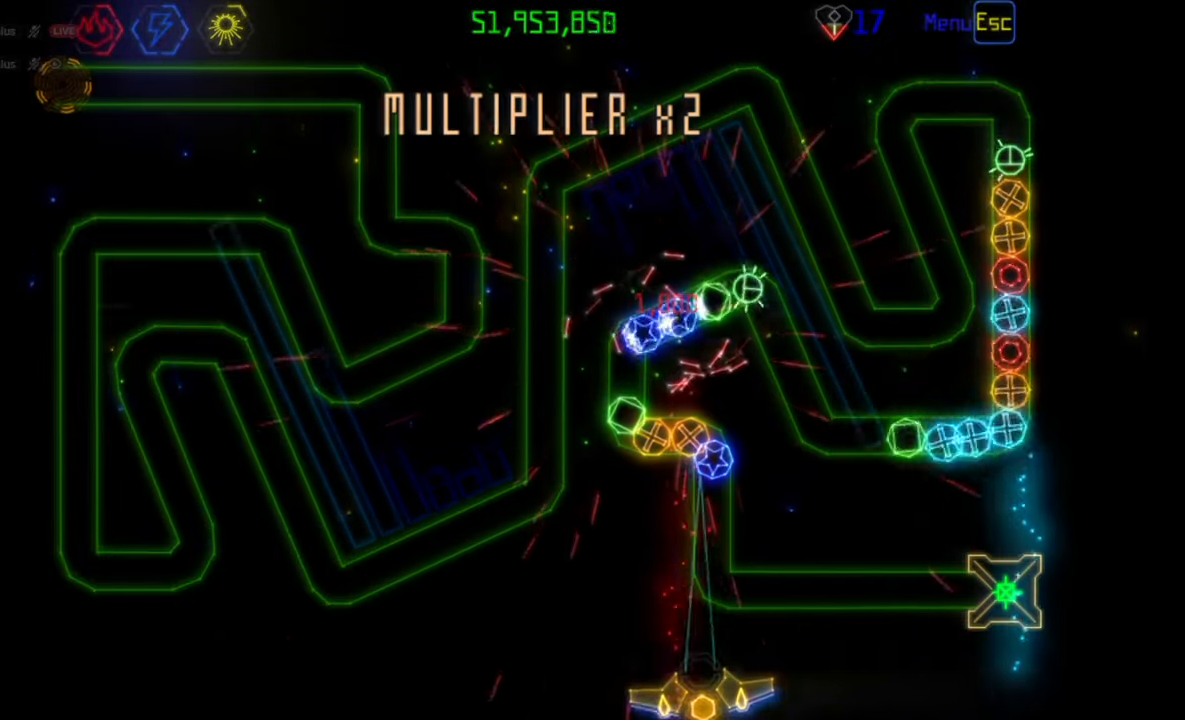
{"keys": [], "mouse": [], "events": [[200, "mouse_left", "down"], [267, "mouse_left", "up"]]}
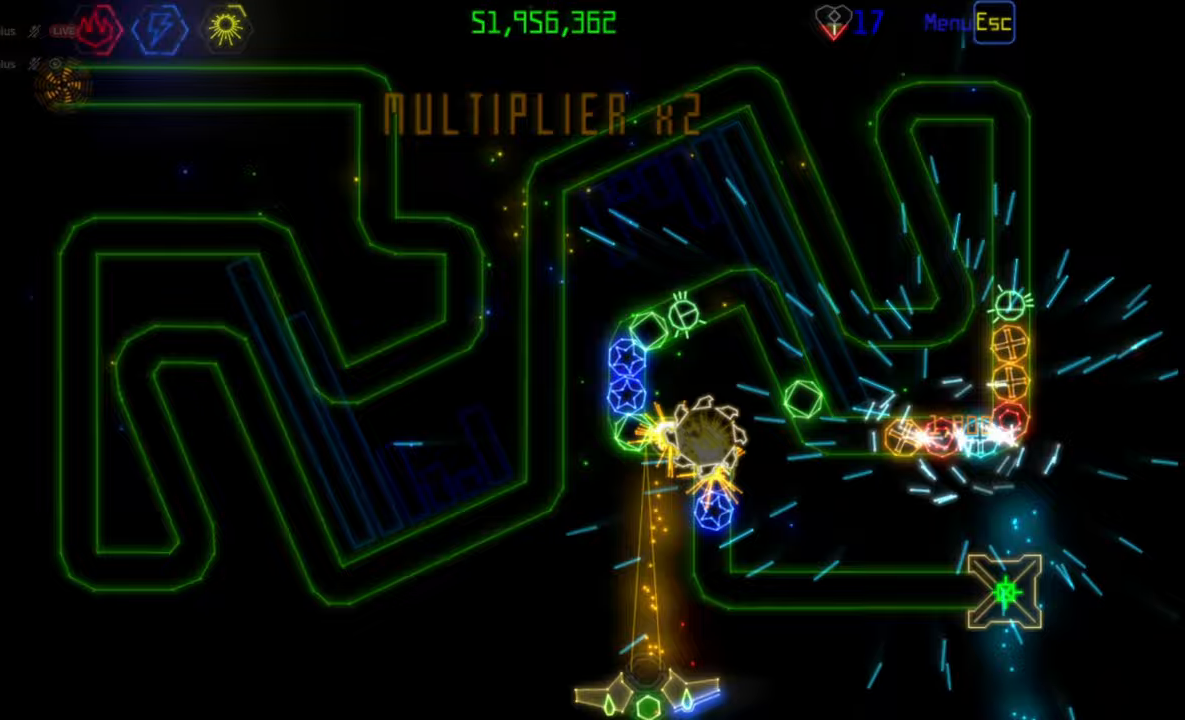
{"keys": [], "mouse": [], "events": [[100, "mouse_left", "down"], [183, "mouse_left", "up"]]}
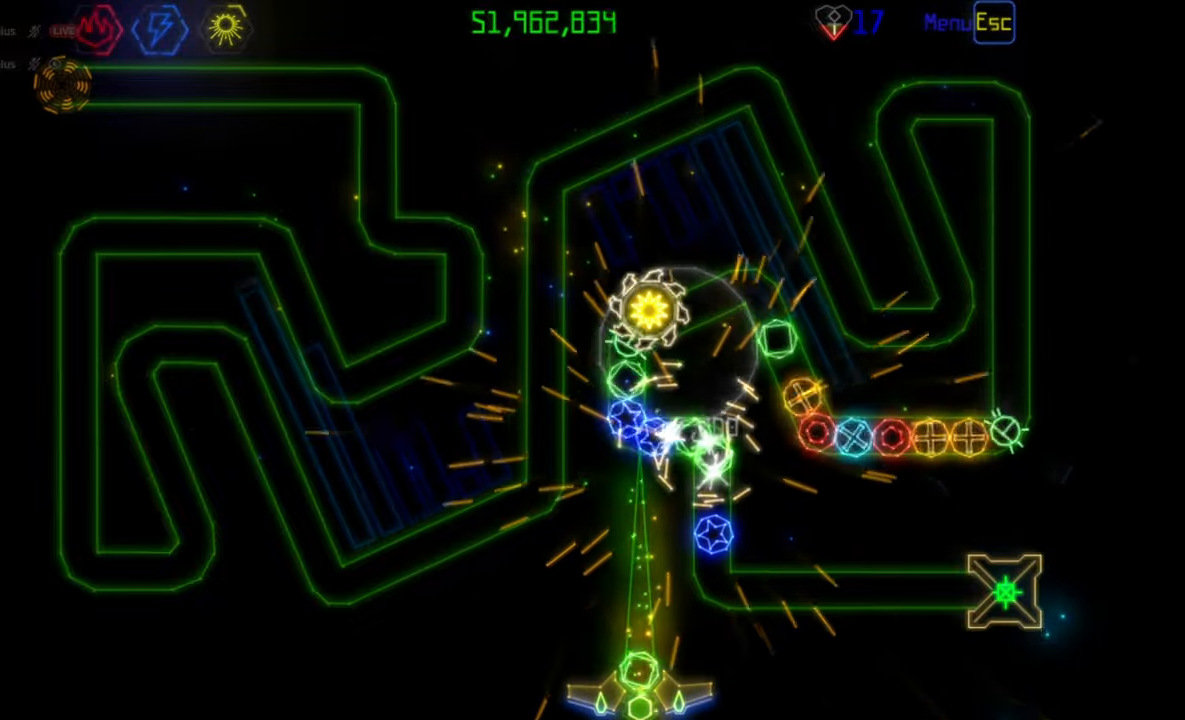
{"keys": [], "mouse": [], "events": []}
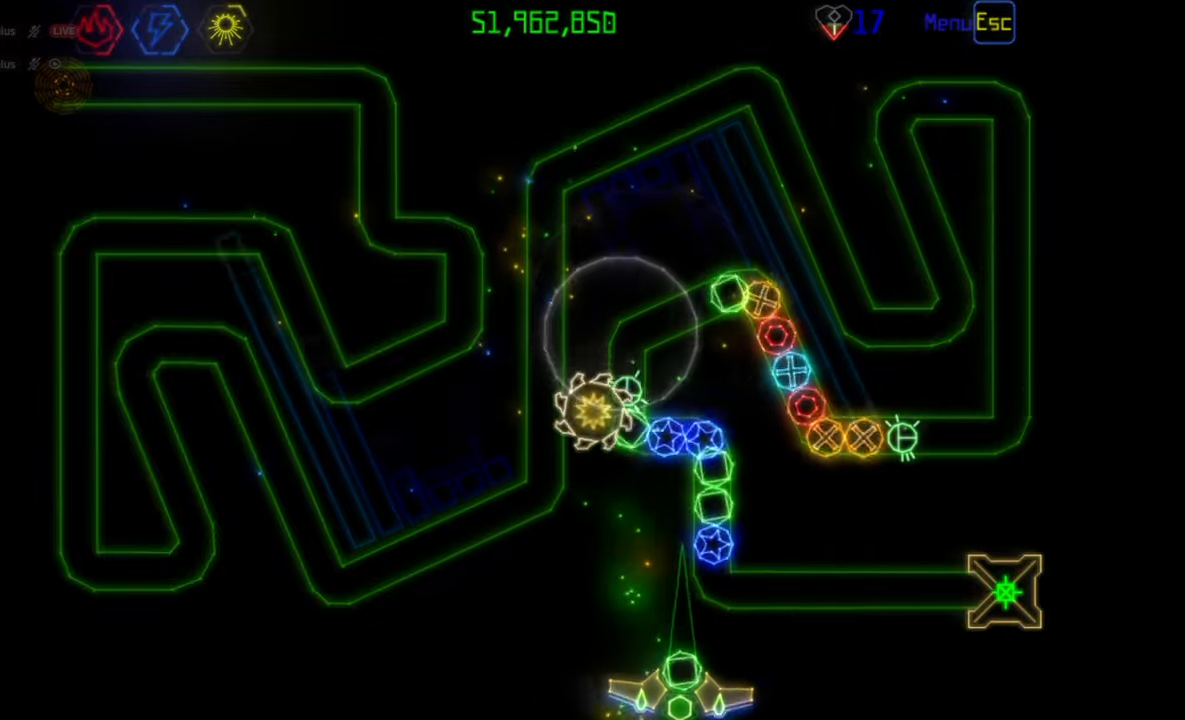
{"keys": [], "mouse": [], "events": [[217, "mouse_left", "down"], [333, "mouse_left", "up"]]}
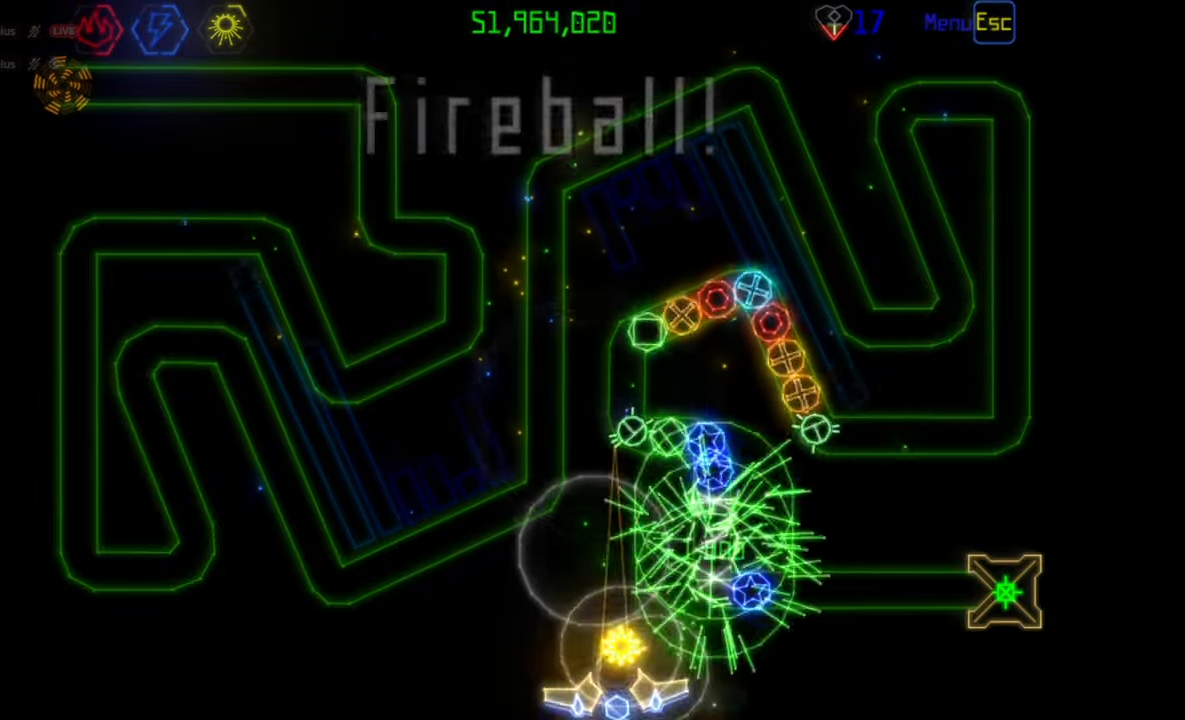
{"keys": [], "mouse": [], "events": []}
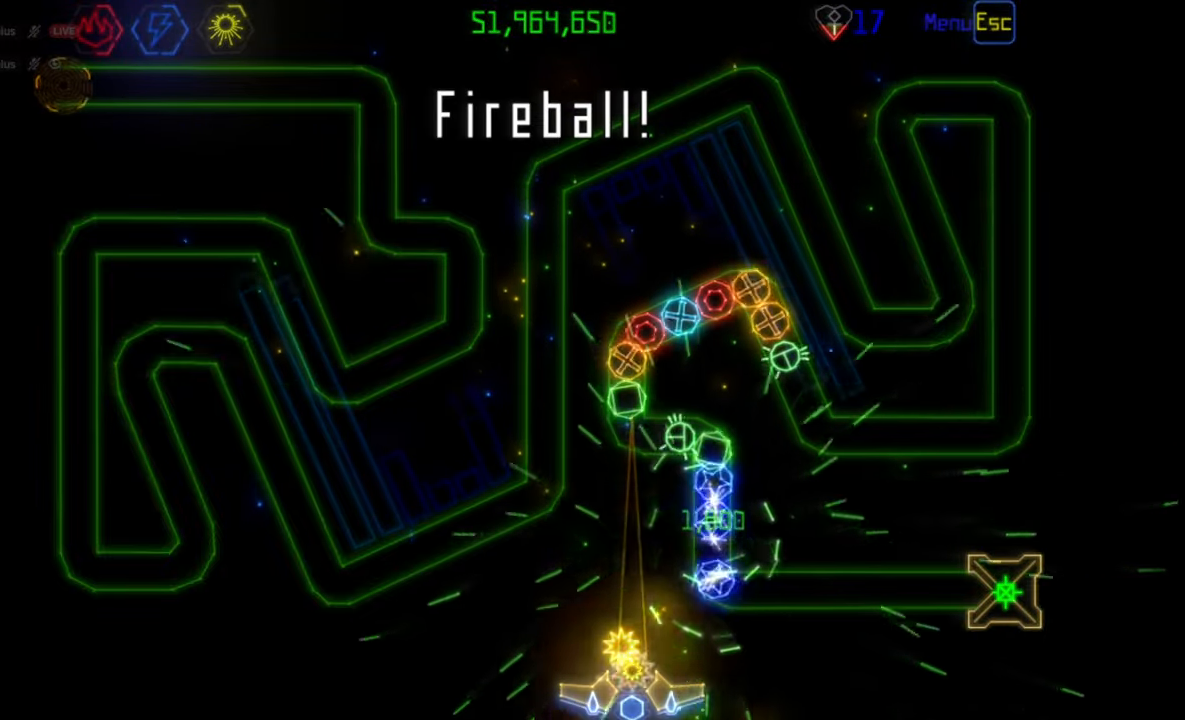
{"keys": [], "mouse": [], "events": [[17, "mouse_left", "down"], [100, "mouse_left", "up"]]}